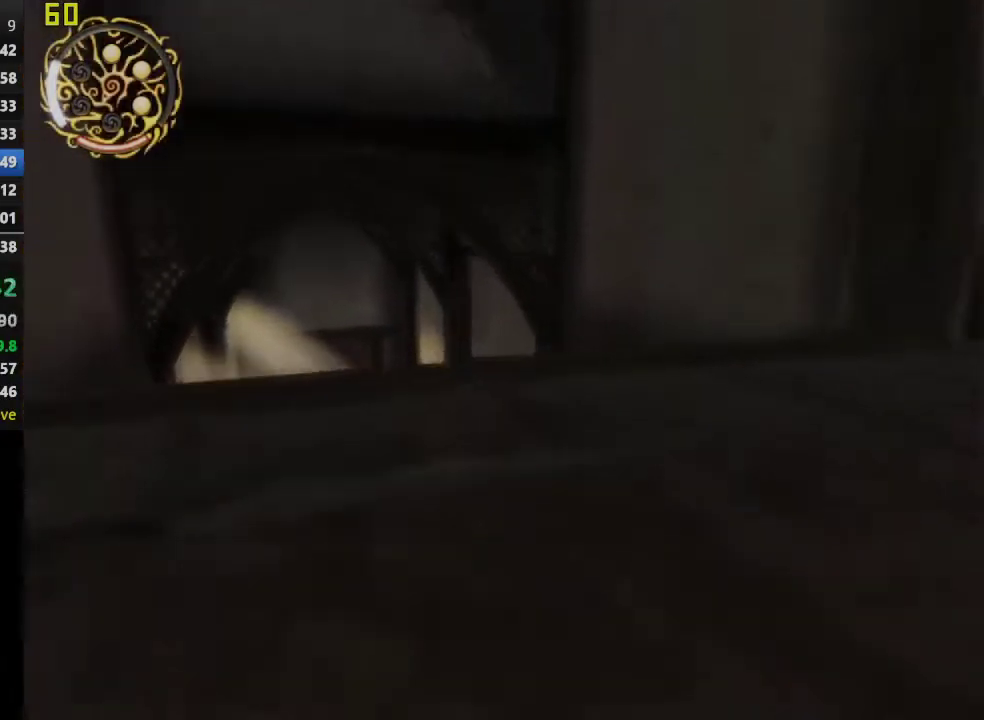
Gameplay with a controller (PlayStation layout); each line is a JSON object with the inputs held at the frame after it. "events" lists button and stick changes between this image and that frame as [ms after this image, input, new state], when the widget could be followed in between. This overlay highlights the sticks when they move; stick clicks (L3 R3) are not distinguishable.
{"buttons": [], "left_stick": "down", "right_stick": "center", "events": []}
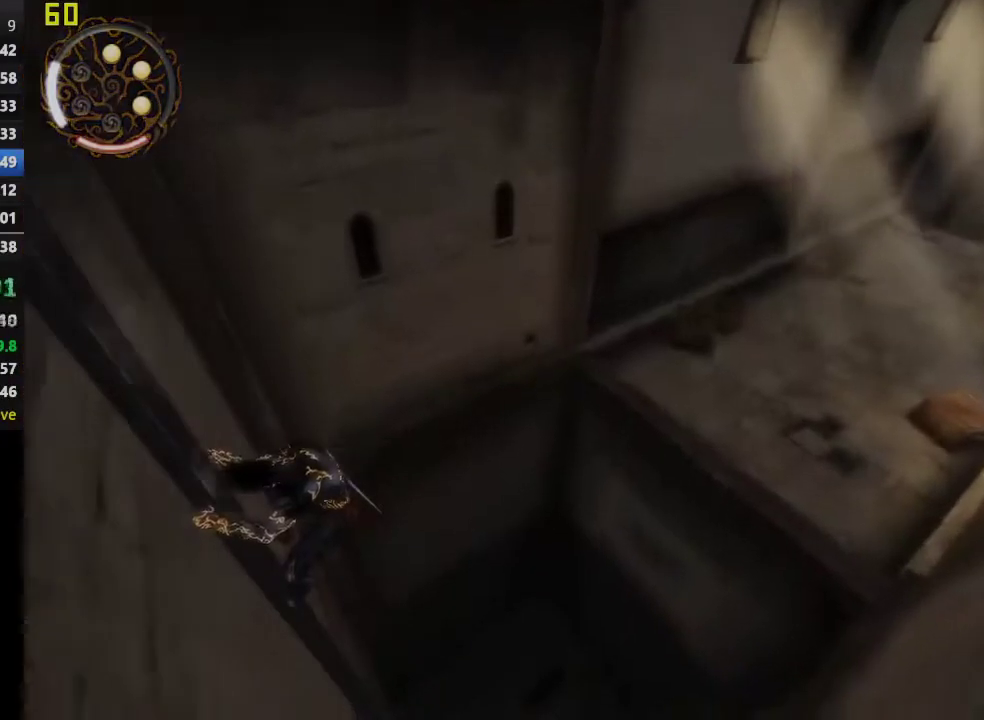
{"buttons": [], "left_stick": "down", "right_stick": "center", "events": []}
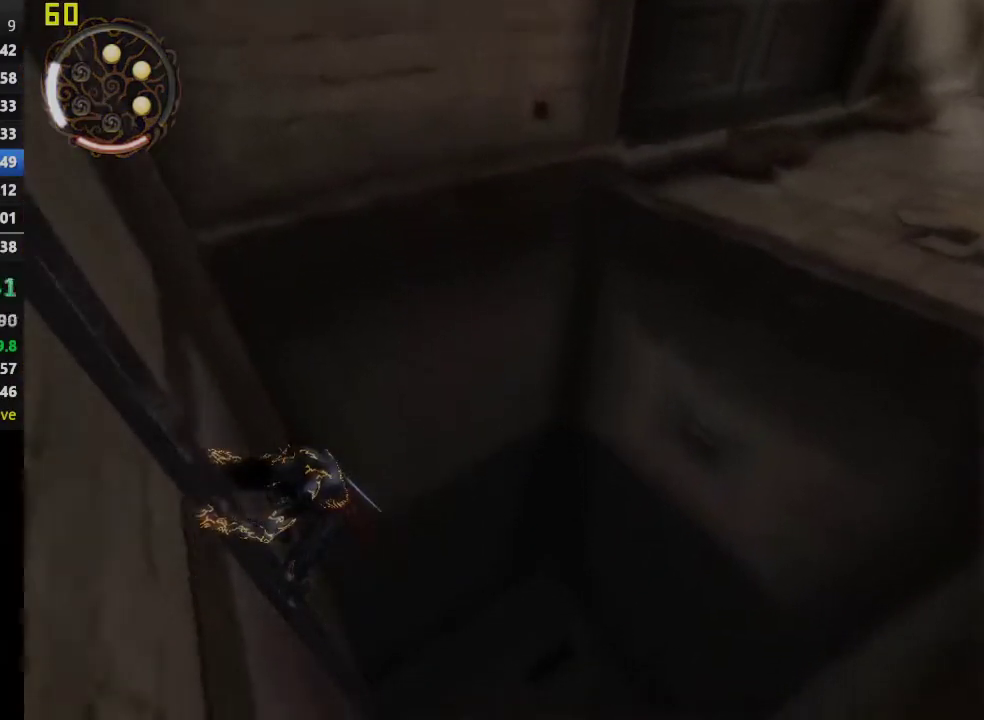
{"buttons": ["TRIANGLE"], "left_stick": "center", "right_stick": "center", "events": [[317, "left_stick", "center"], [500, "TRIANGLE", "down"]]}
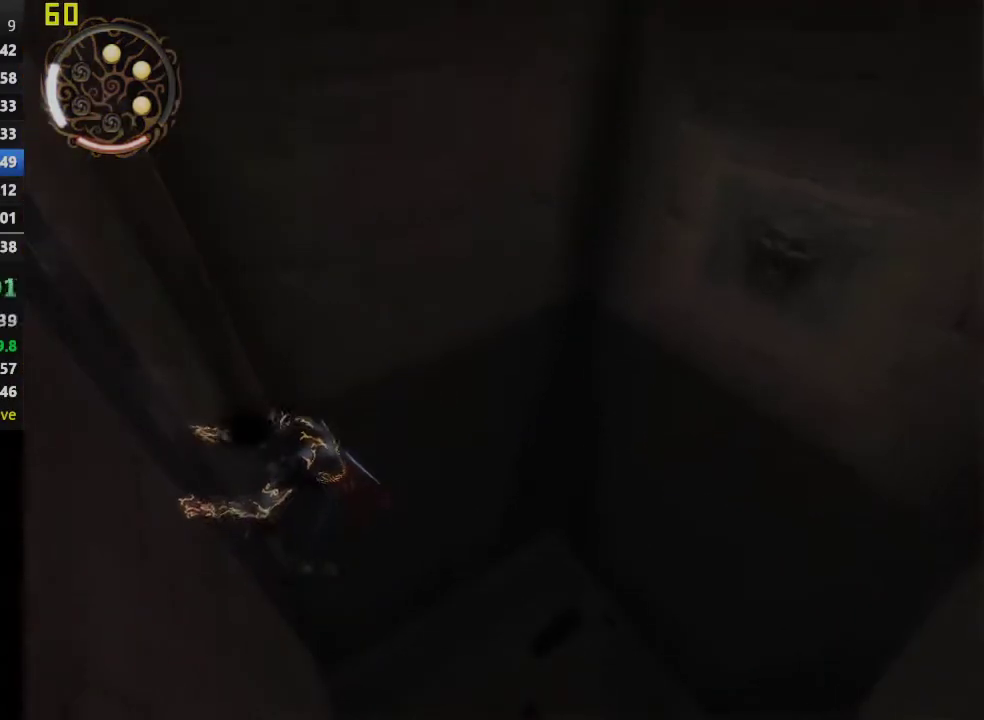
{"buttons": ["TRIANGLE"], "left_stick": "center", "right_stick": "center", "events": [[133, "TRIANGLE", "up"], [217, "TRIANGLE", "down"], [350, "TRIANGLE", "up"], [417, "TRIANGLE", "down"]]}
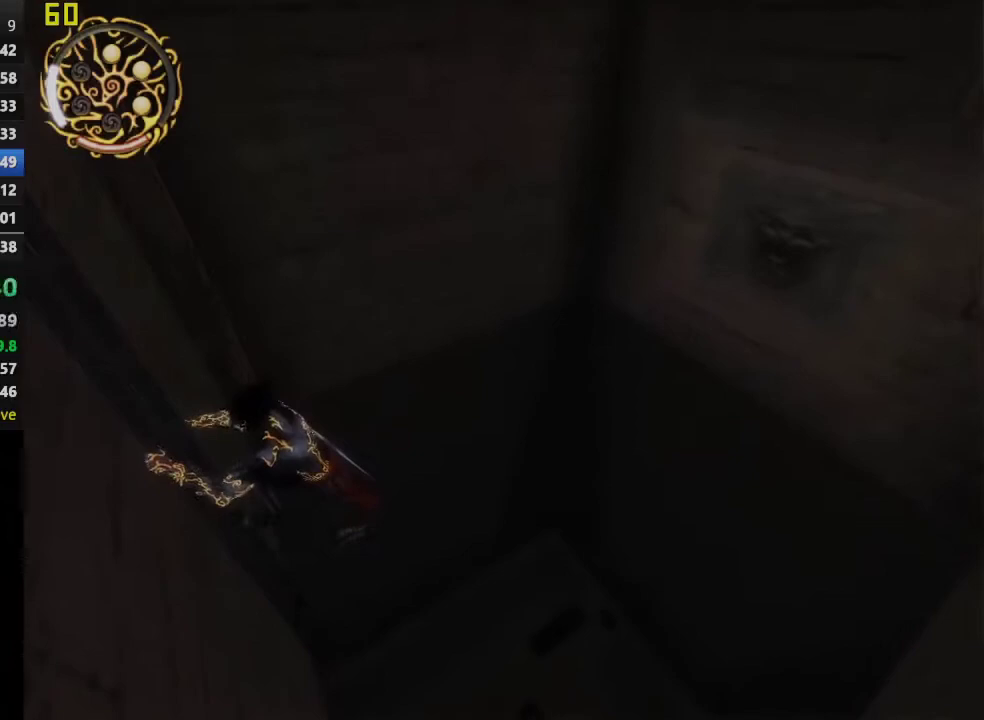
{"buttons": ["TRIANGLE"], "left_stick": "center", "right_stick": "center", "events": [[67, "TRIANGLE", "up"], [150, "TRIANGLE", "down"], [283, "TRIANGLE", "up"], [367, "TRIANGLE", "down"]]}
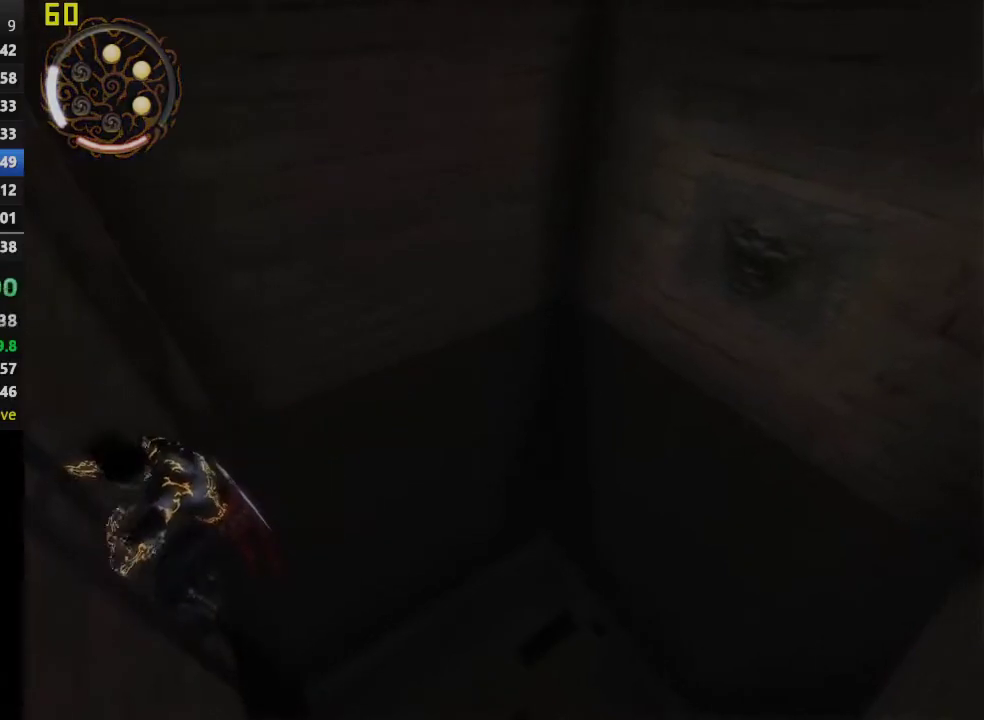
{"buttons": ["TRIANGLE"], "left_stick": "center", "right_stick": "center", "events": []}
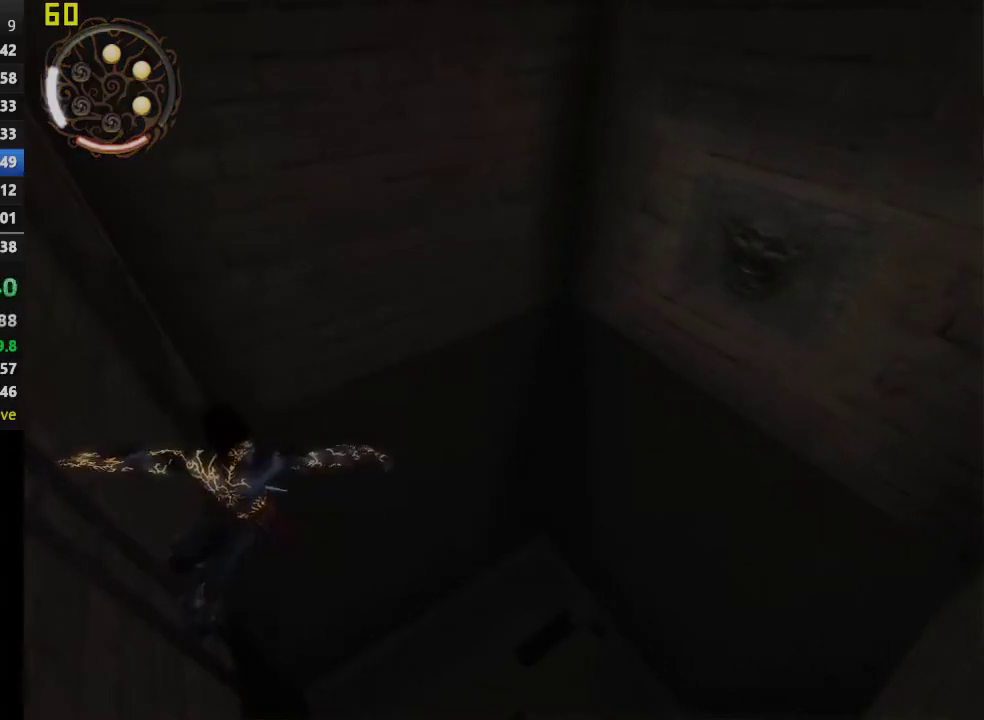
{"buttons": ["TRIANGLE"], "left_stick": "center", "right_stick": "center", "events": []}
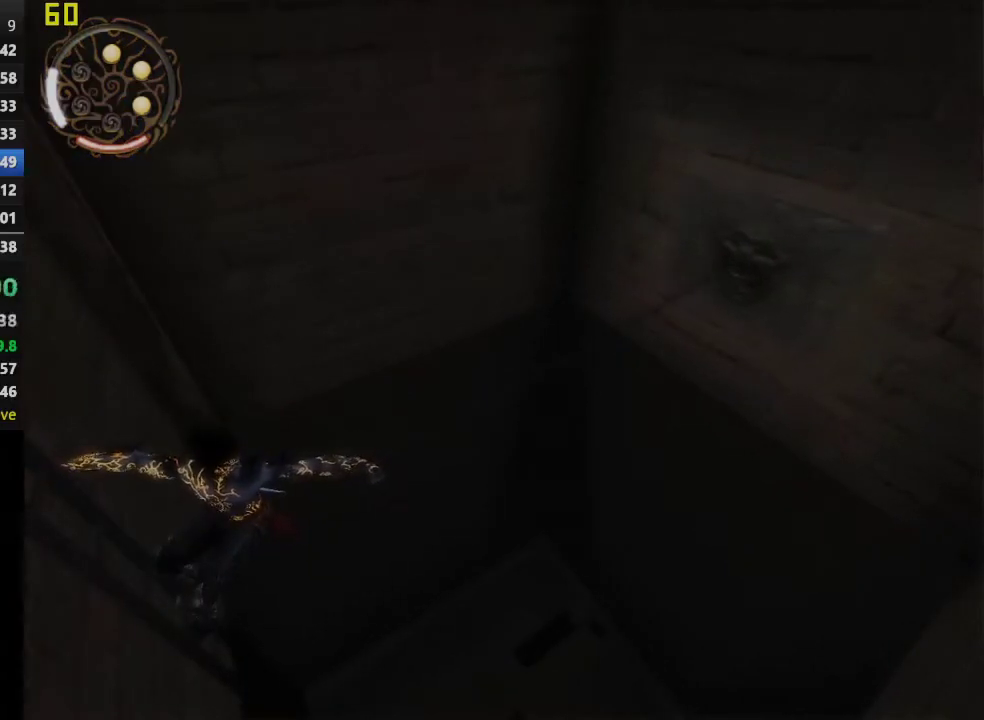
{"buttons": ["TRIANGLE"], "left_stick": "center", "right_stick": "center", "events": []}
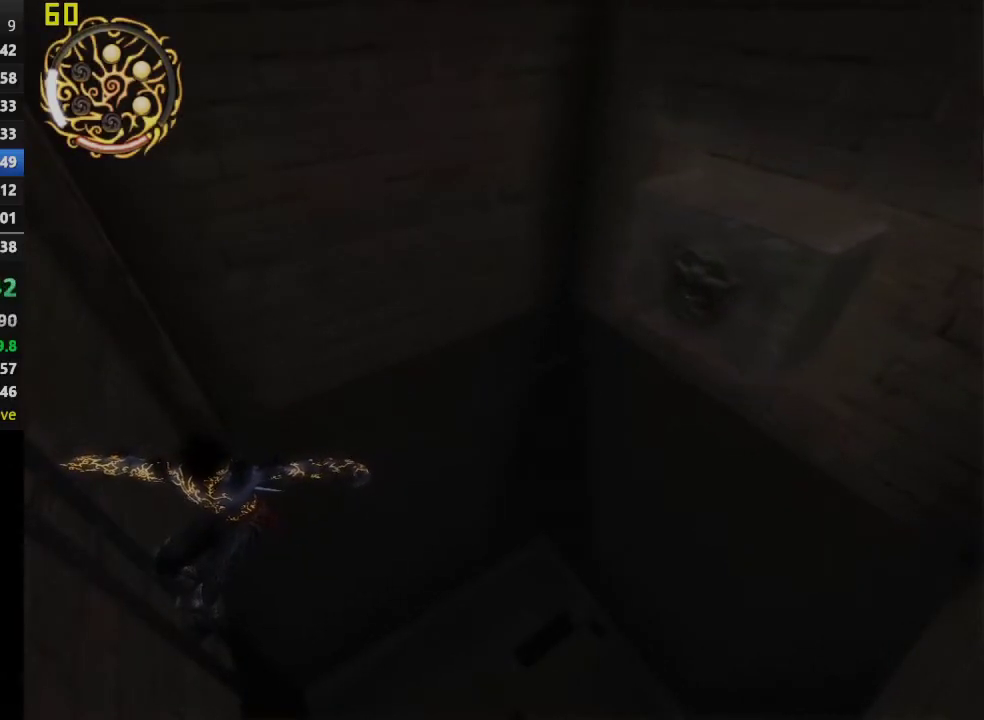
{"buttons": ["TRIANGLE"], "left_stick": "up-right", "right_stick": "center", "events": [[200, "left_stick", "up-right"]]}
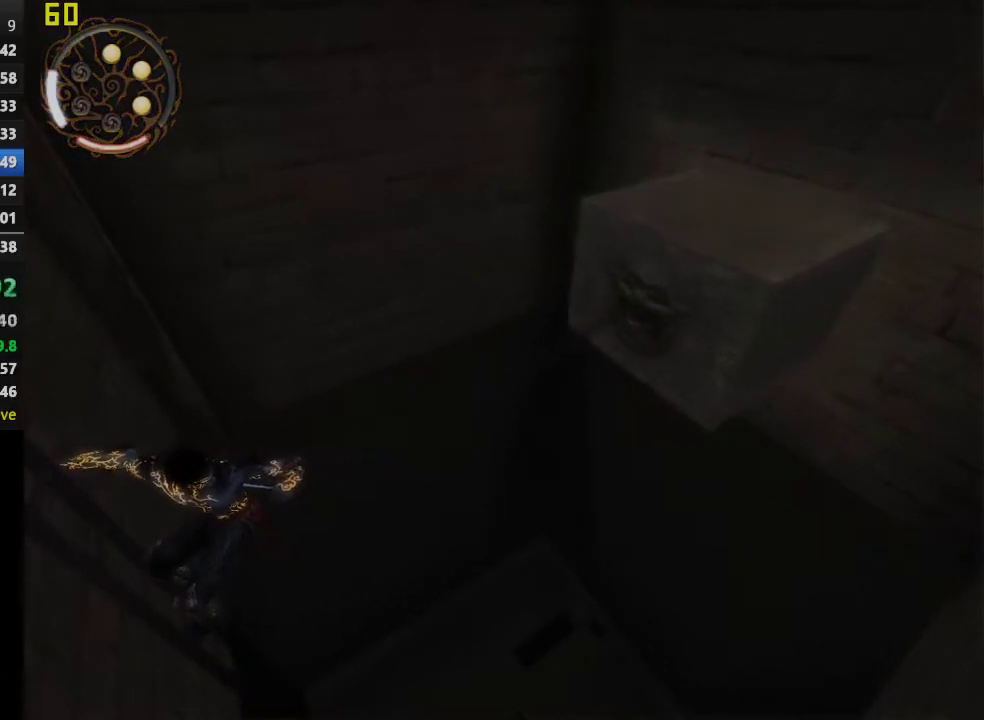
{"buttons": ["CROSS"], "left_stick": "up-right", "right_stick": "center", "events": [[350, "CROSS", "down"], [350, "TRIANGLE", "up"]]}
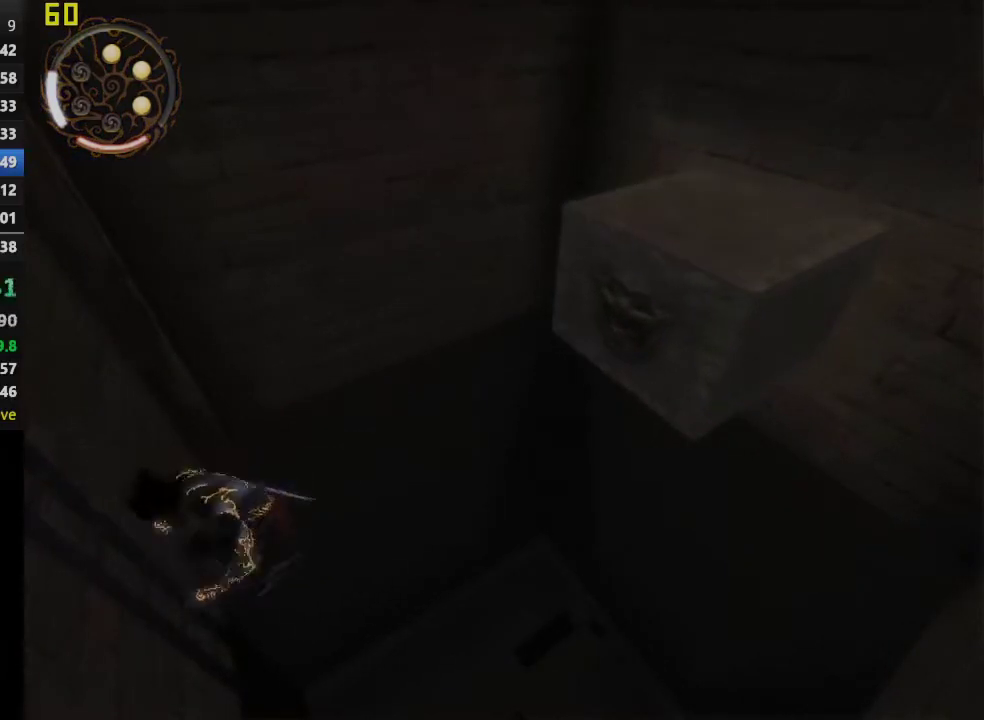
{"buttons": [], "left_stick": "up-right", "right_stick": "center", "events": [[433, "CROSS", "up"]]}
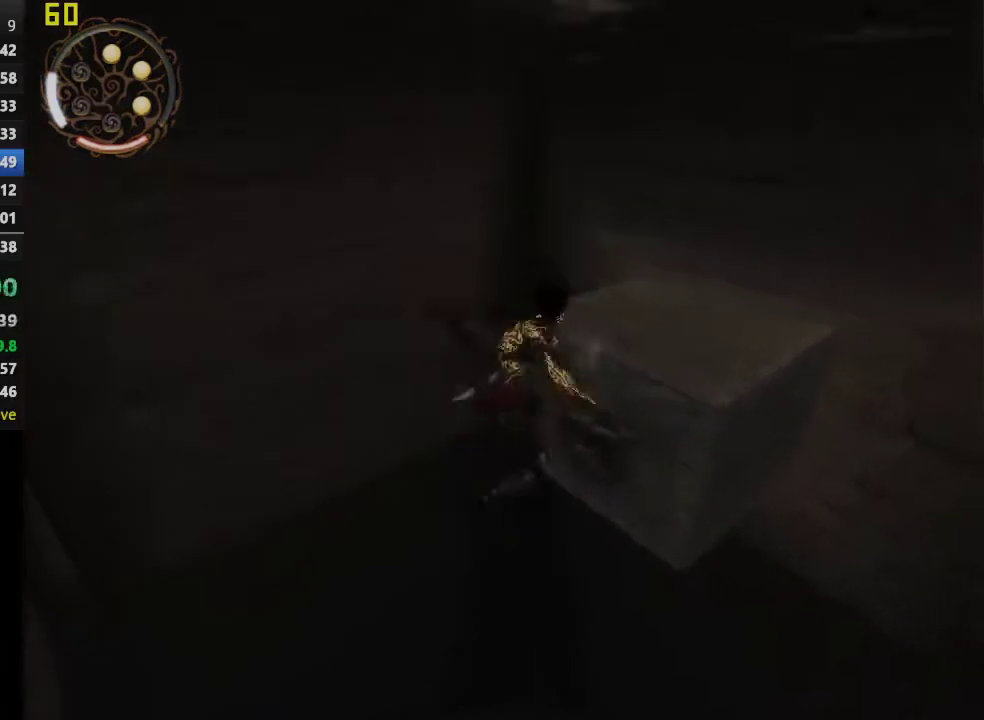
{"buttons": [], "left_stick": "up-right", "right_stick": "center", "events": [[33, "CROSS", "down"], [450, "CROSS", "up"]]}
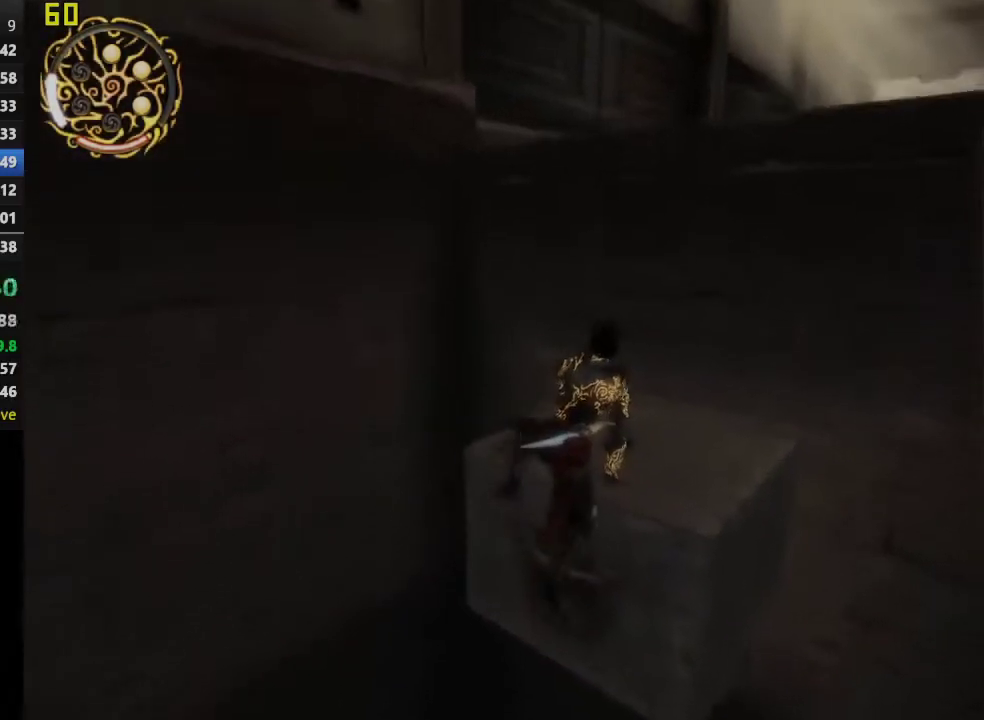
{"buttons": ["R1"], "left_stick": "up-right", "right_stick": "center", "events": [[283, "R1", "down"]]}
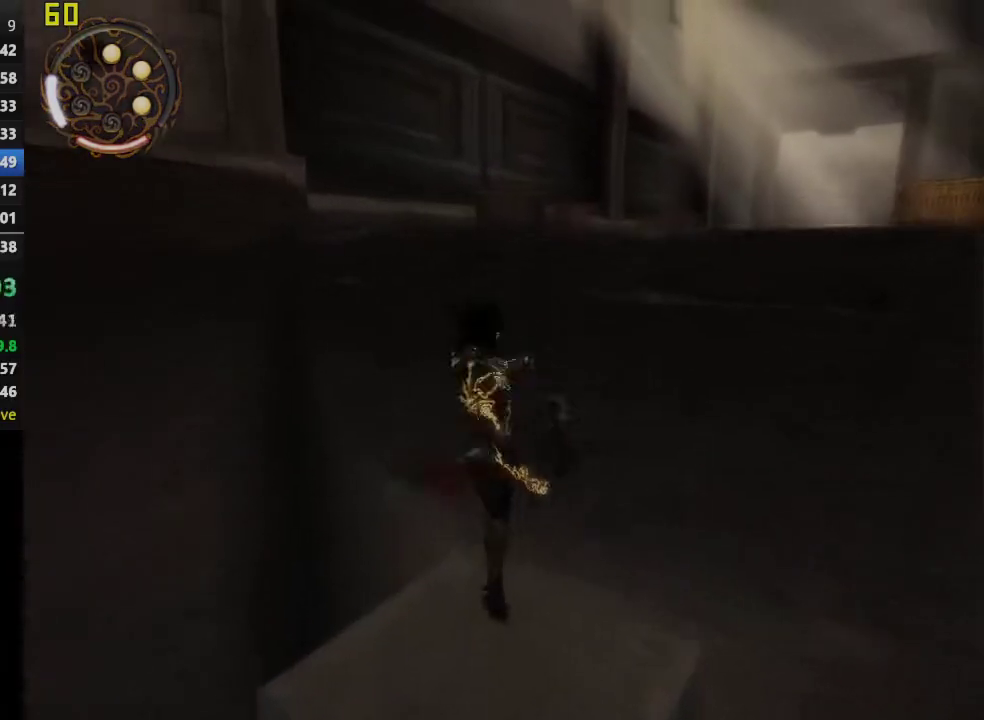
{"buttons": ["CROSS"], "left_stick": "up-right", "right_stick": "center", "events": [[133, "R1", "up"], [150, "CROSS", "down"], [233, "left_stick", "down-left"], [317, "left_stick", "up-right"]]}
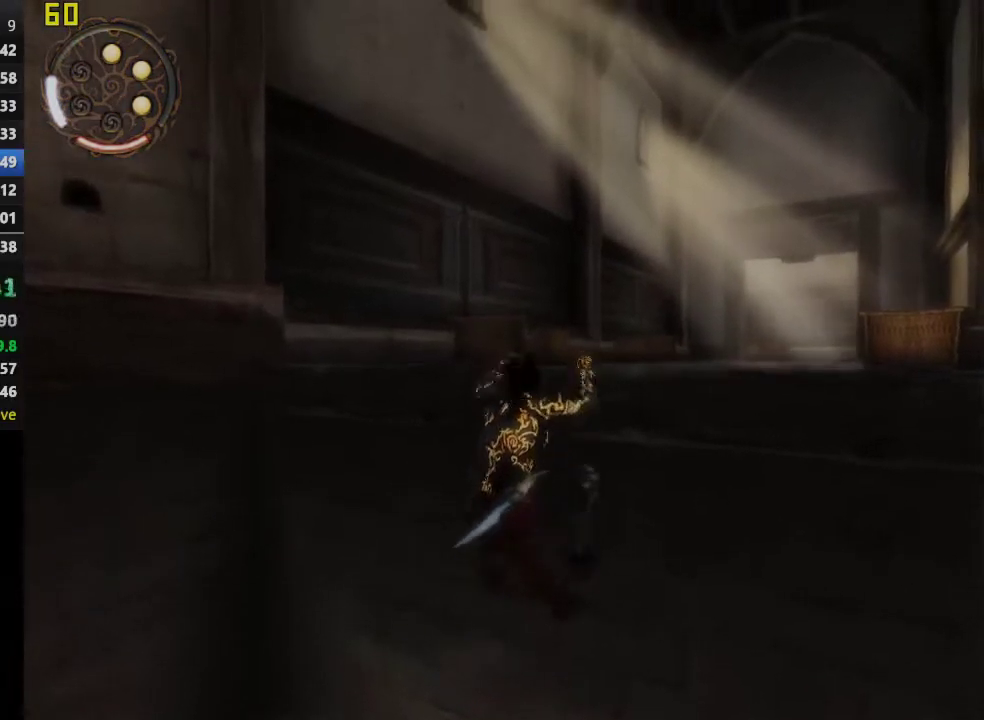
{"buttons": ["CROSS"], "left_stick": "up-right", "right_stick": "center", "events": [[217, "CROSS", "up"], [450, "CROSS", "down"]]}
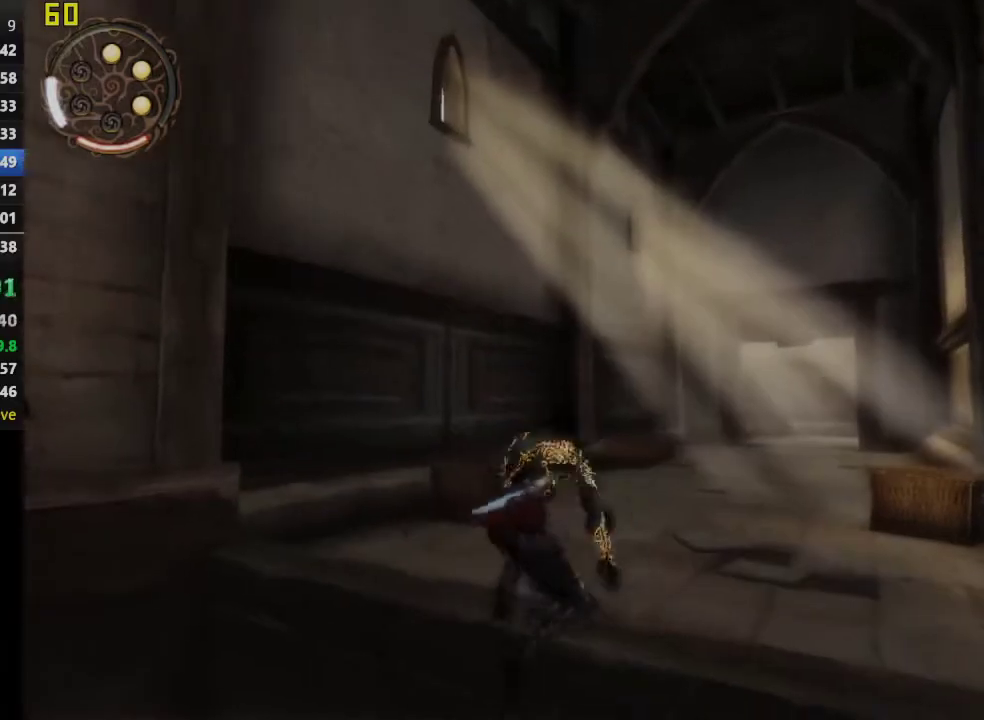
{"buttons": [], "left_stick": "up-right", "right_stick": "center"}
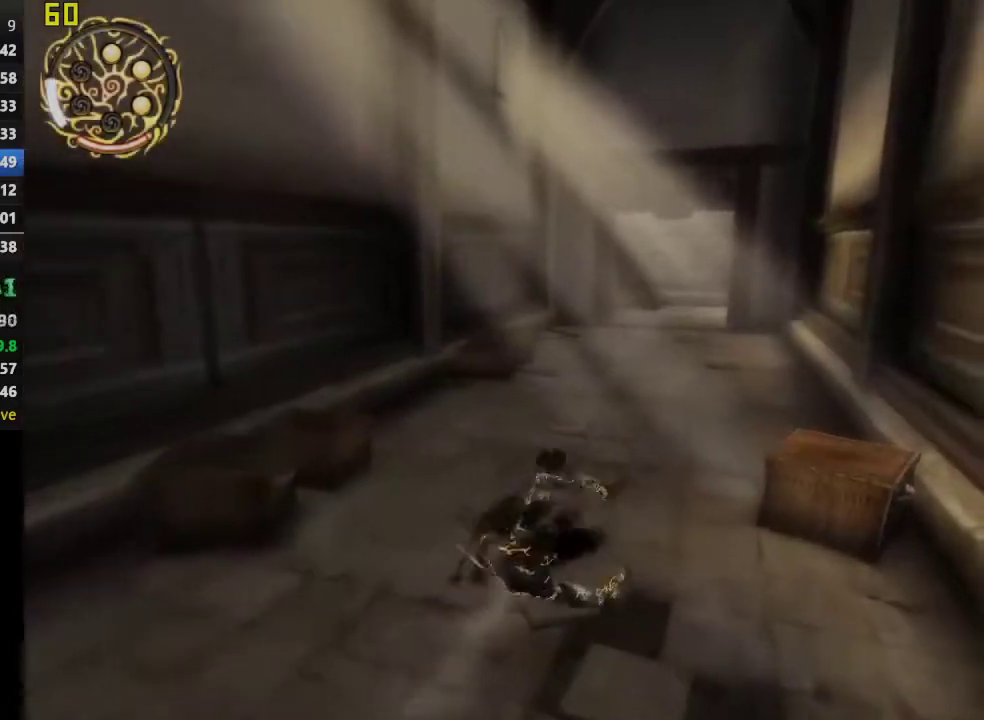
{"buttons": [], "left_stick": "up", "right_stick": "center", "events": [[50, "left_stick", "up"], [67, "CROSS", "down"], [267, "CROSS", "up"]]}
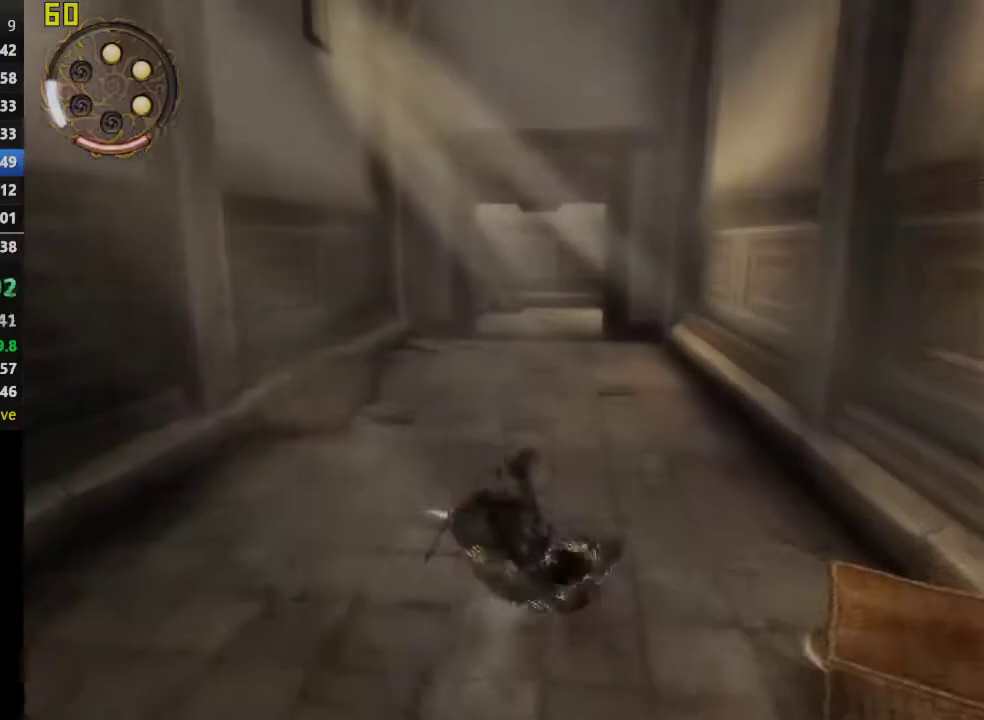
{"buttons": [], "left_stick": "up", "right_stick": "center", "events": [[183, "CROSS", "down"], [350, "CROSS", "up"]]}
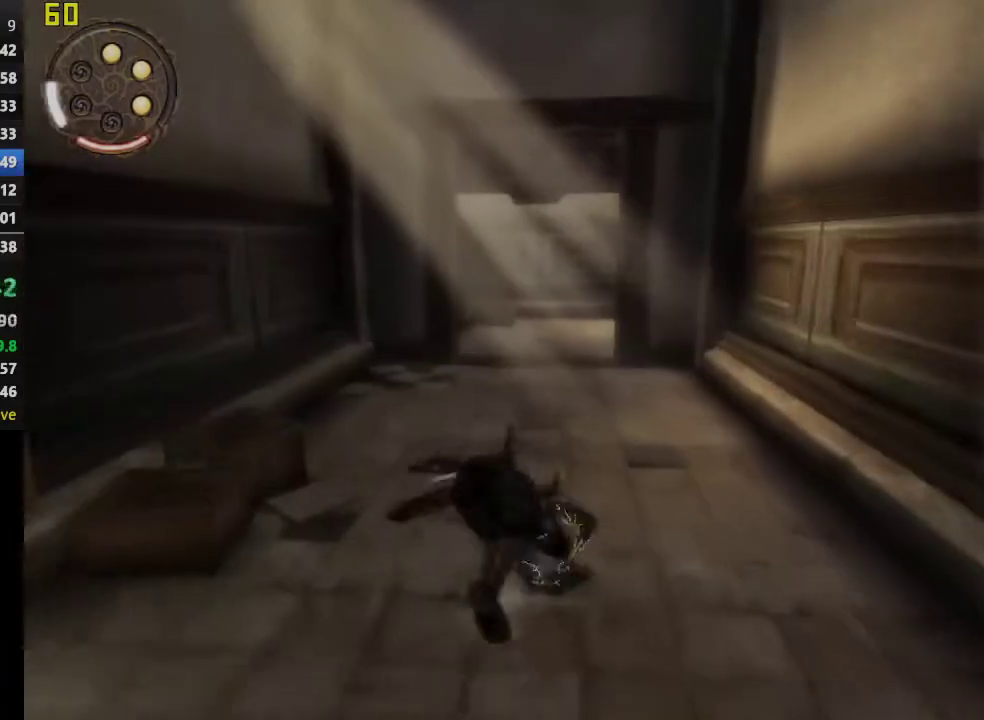
{"buttons": [], "left_stick": "up", "right_stick": "center", "events": [[300, "CROSS", "down"], [450, "CROSS", "up"]]}
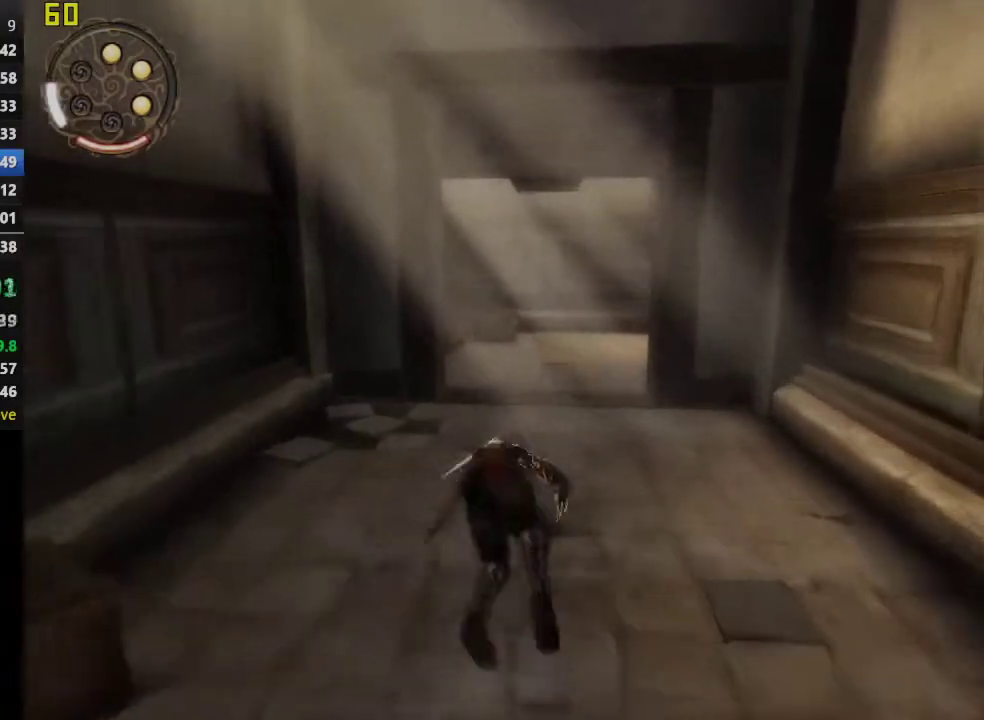
{"buttons": ["CROSS"], "left_stick": "up", "right_stick": "center", "events": [[417, "CROSS", "down"]]}
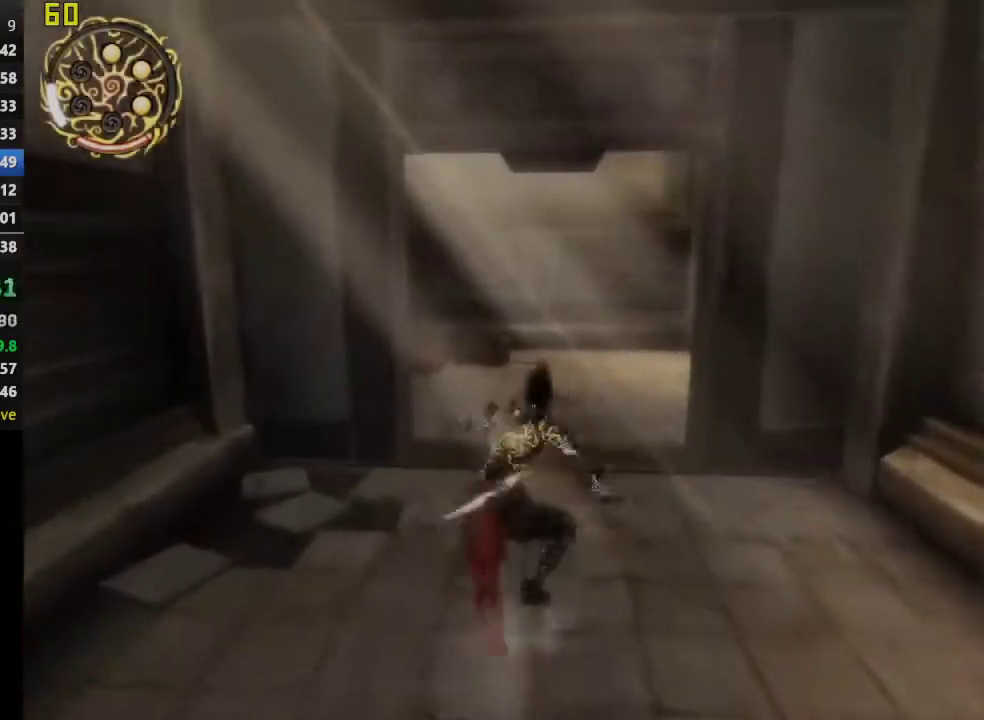
{"buttons": [], "left_stick": "up", "right_stick": "center", "events": [[217, "CROSS", "up"]]}